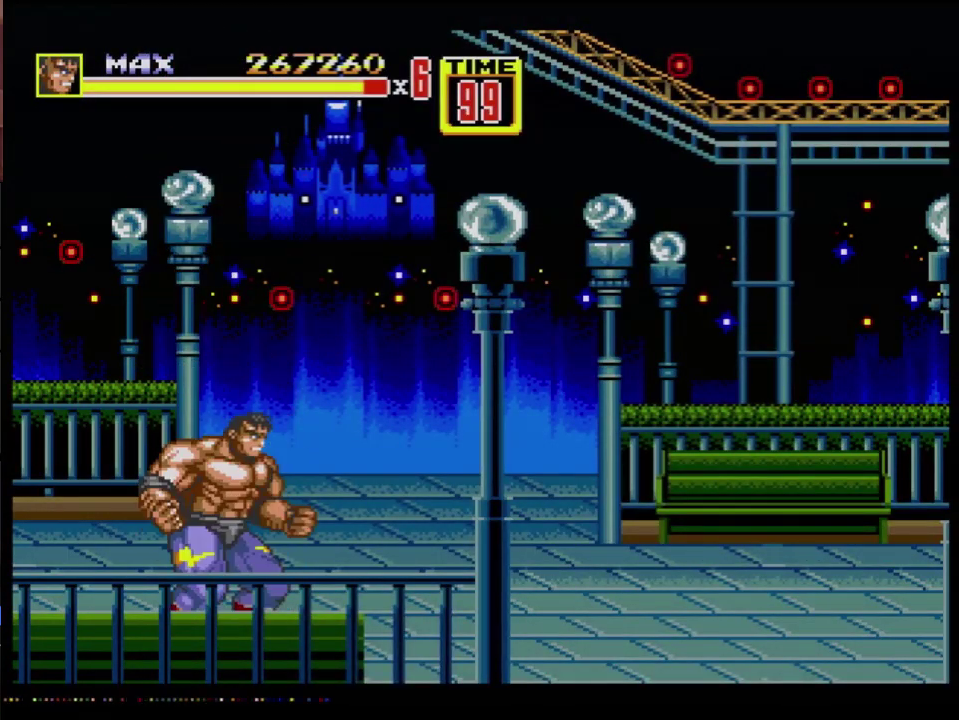
Gameplay with a controller (Xbox layout); each line is a JSON object with the inputs held at the frame after it. "events" lists button and stick changes between this image and that frame as [ms after this image, input, new state], when the widget could be followed in between. Not read: L1 L2 L3 R1 R2 R3 START.
{"buttons": ["B"], "events": [[234, "DPAD_RIGHT", "down"], [250, "B", "down"], [250, "DPAD_UP", "down"], [400, "DPAD_UP", "up"], [450, "DPAD_RIGHT", "up"]]}
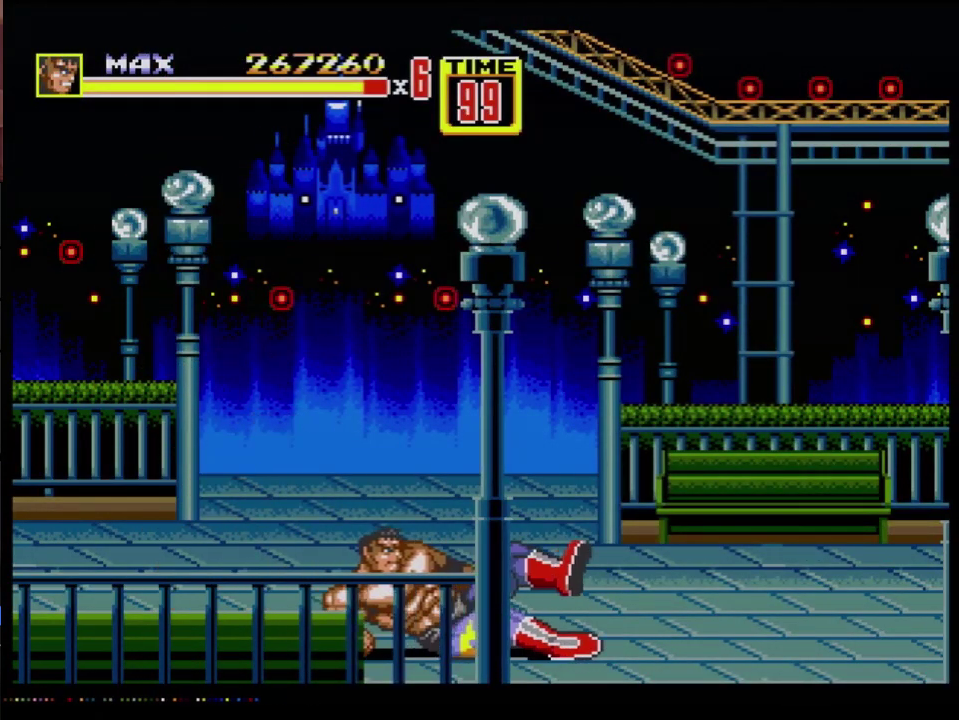
{"buttons": ["B", "DPAD_UP", "DPAD_RIGHT"], "events": [[33, "B", "up"], [183, "DPAD_RIGHT", "down"], [250, "DPAD_RIGHT", "up"], [383, "DPAD_RIGHT", "down"], [383, "DPAD_UP", "down"], [417, "B", "down"]]}
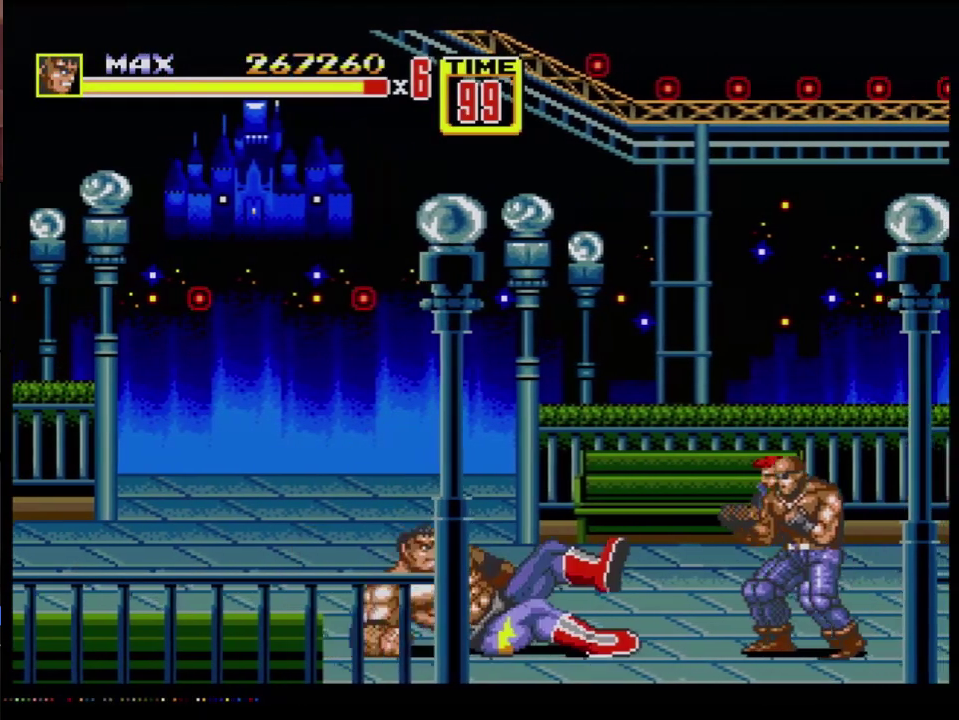
{"buttons": [], "events": [[67, "B", "up"], [67, "DPAD_UP", "up"], [117, "DPAD_RIGHT", "up"]]}
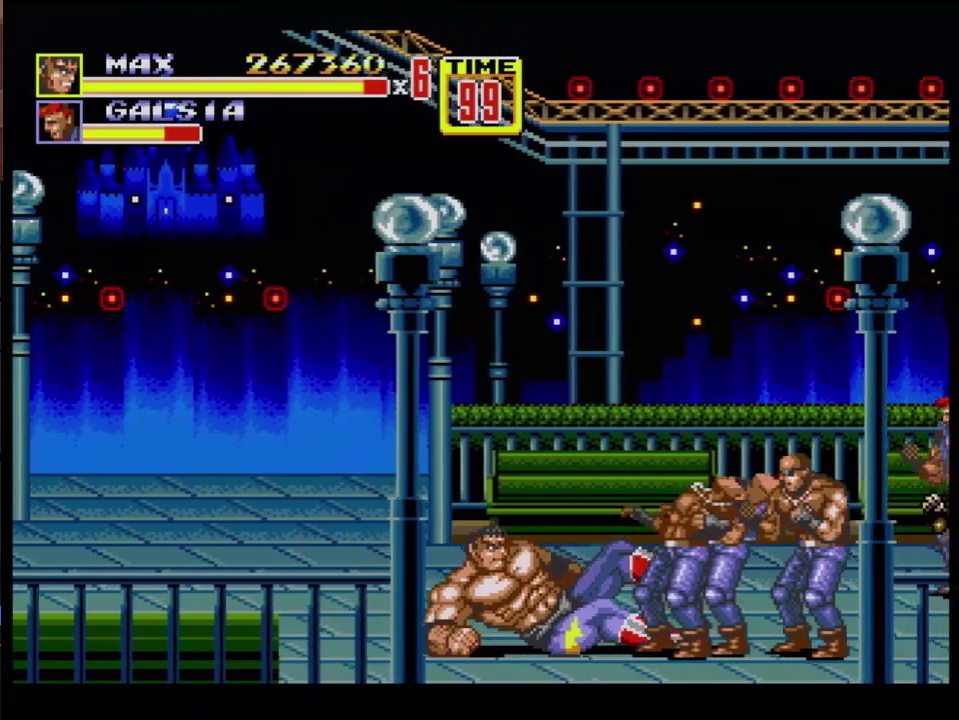
{"buttons": ["B", "DPAD_RIGHT"], "events": [[66, "DPAD_RIGHT", "down"], [150, "DPAD_RIGHT", "up"], [216, "DPAD_RIGHT", "down"], [250, "B", "down"], [383, "B", "up"], [433, "B", "down"]]}
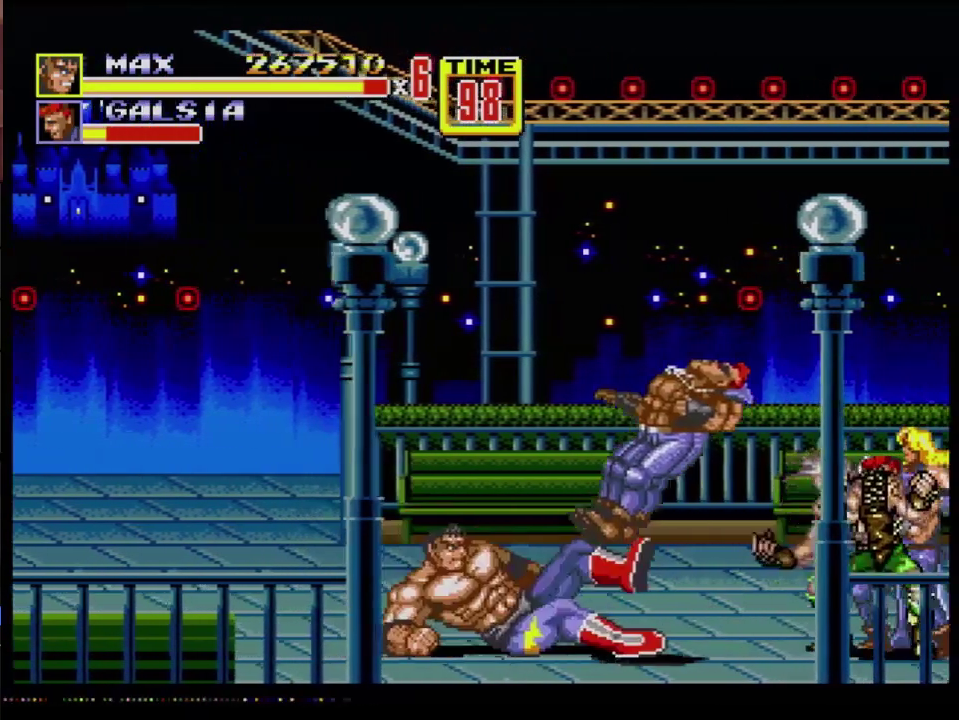
{"buttons": [], "events": [[67, "DPAD_RIGHT", "up"], [150, "B", "up"]]}
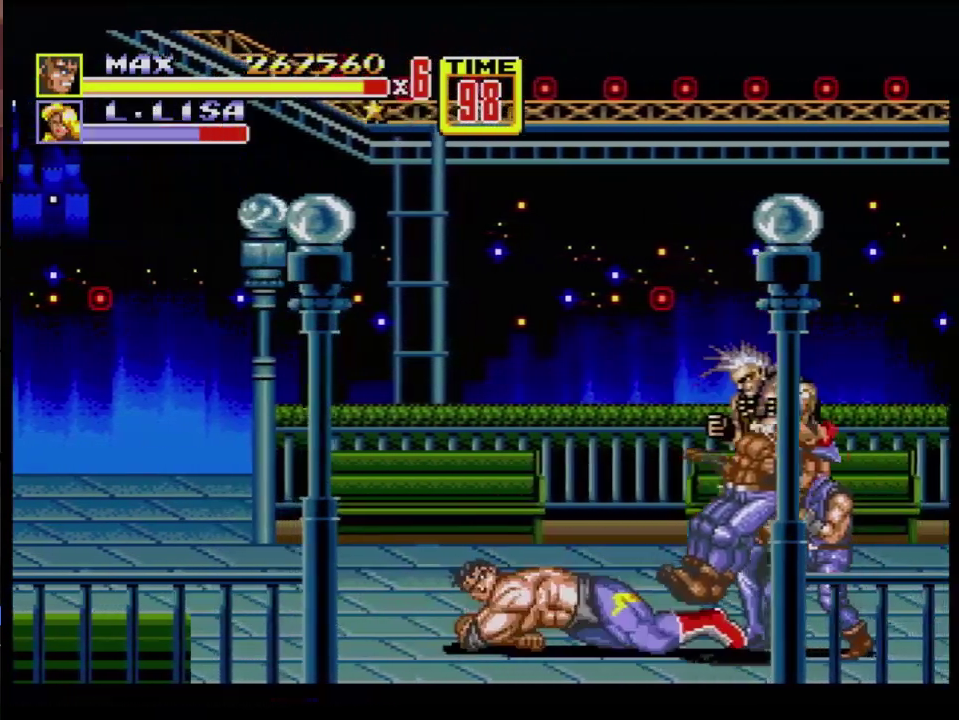
{"buttons": [], "events": [[100, "A", "down"], [183, "A", "up"]]}
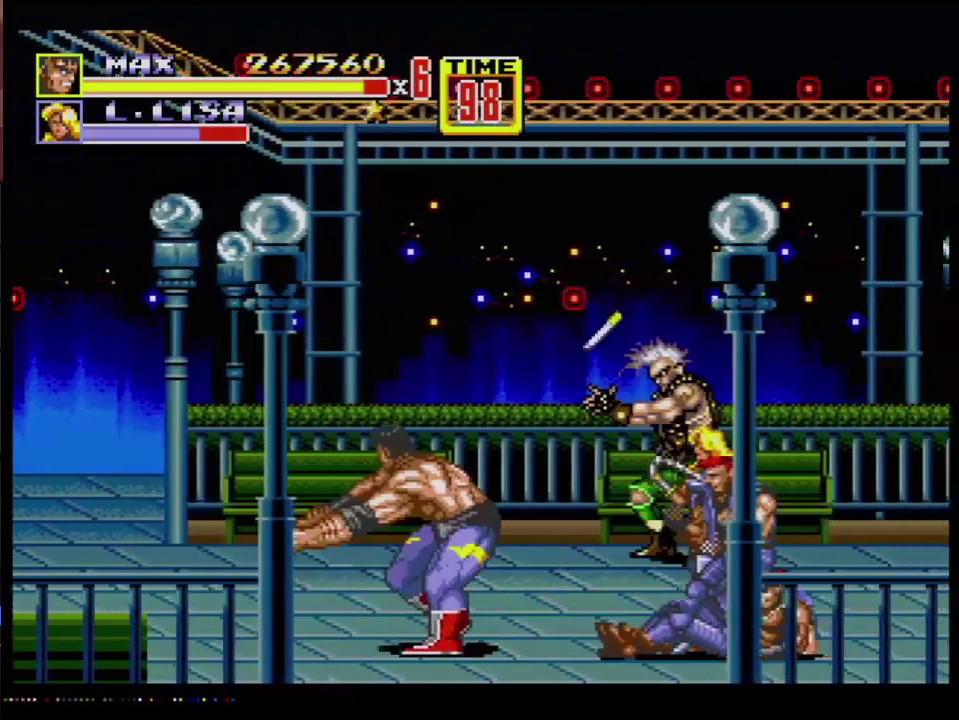
{"buttons": ["B", "DPAD_RIGHT"], "events": [[317, "DPAD_RIGHT", "down"], [417, "B", "down"]]}
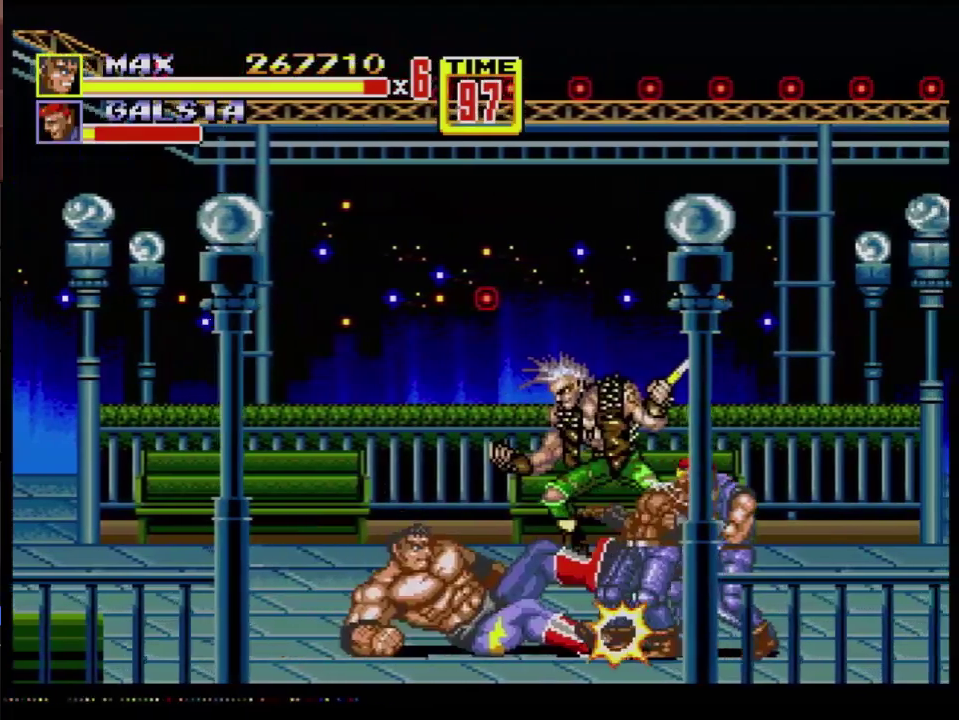
{"buttons": [], "events": [[50, "B", "up"], [133, "DPAD_RIGHT", "up"]]}
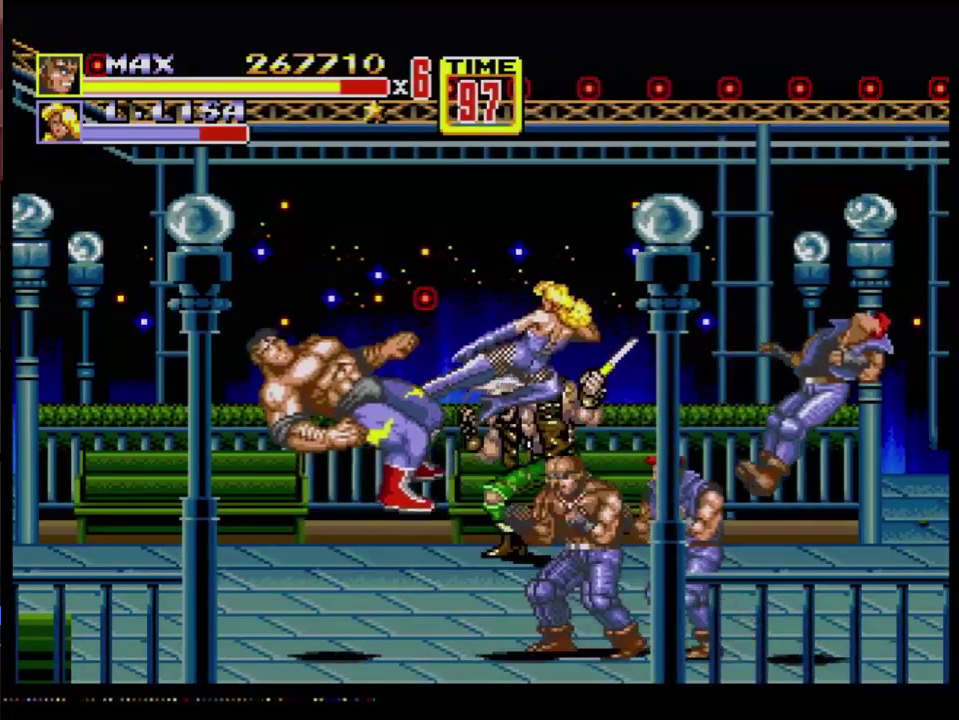
{"buttons": [], "events": []}
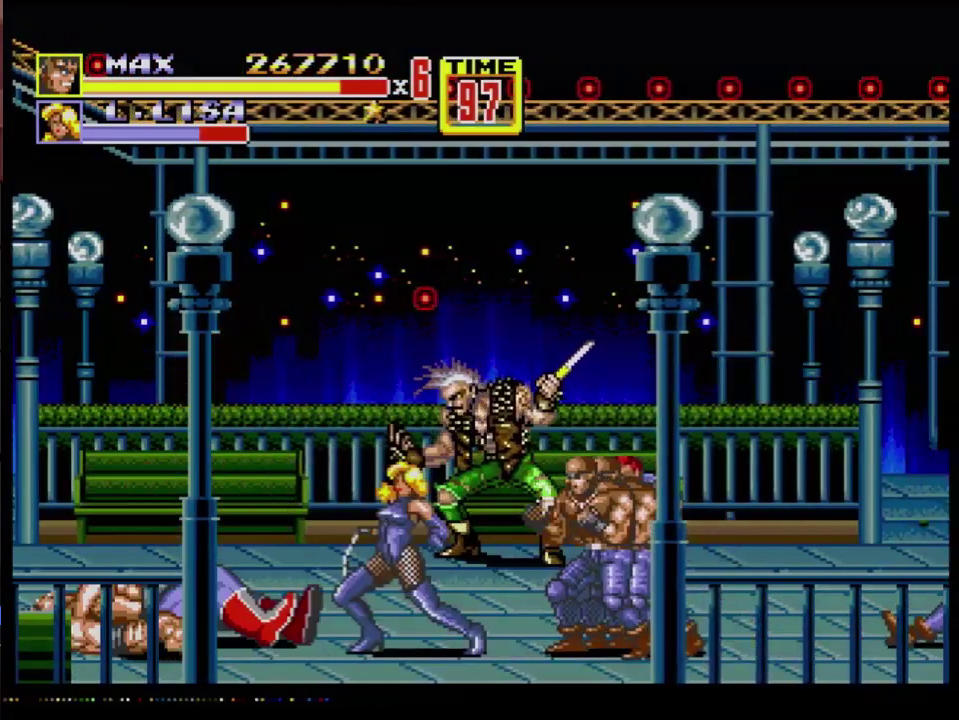
{"buttons": [], "events": []}
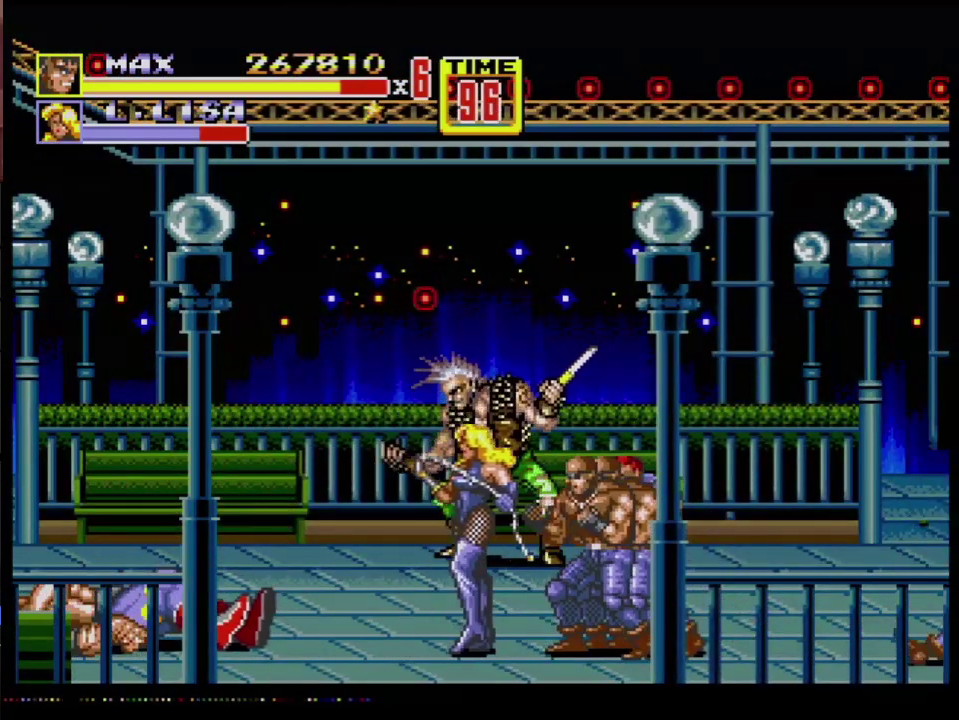
{"buttons": [], "events": []}
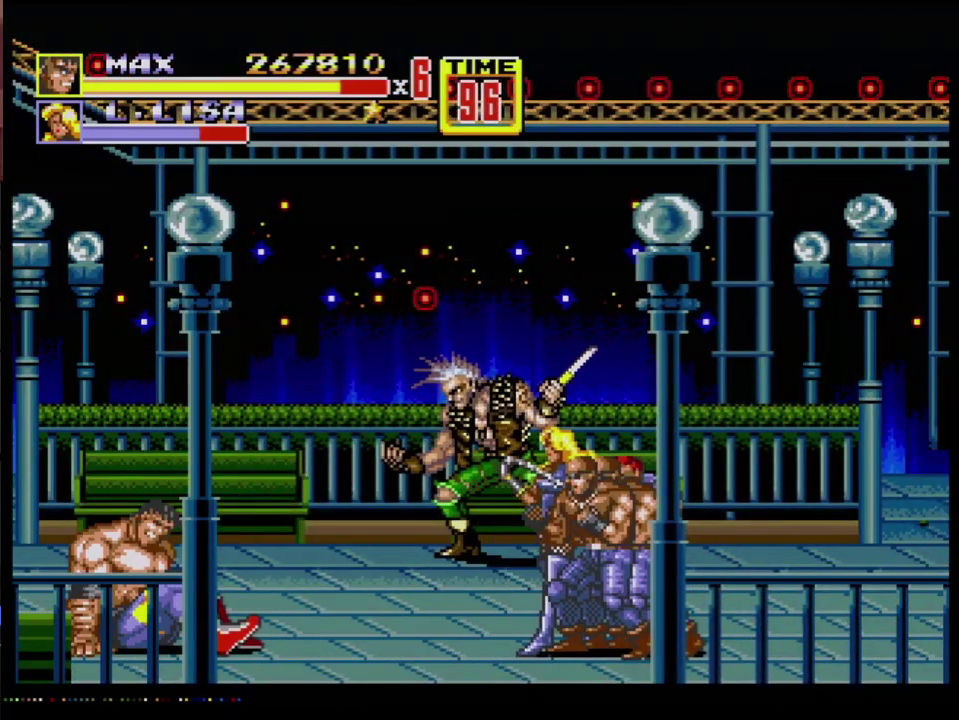
{"buttons": ["B", "DPAD_UP", "DPAD_RIGHT"], "events": [[350, "DPAD_RIGHT", "down"], [367, "DPAD_UP", "down"], [500, "B", "down"]]}
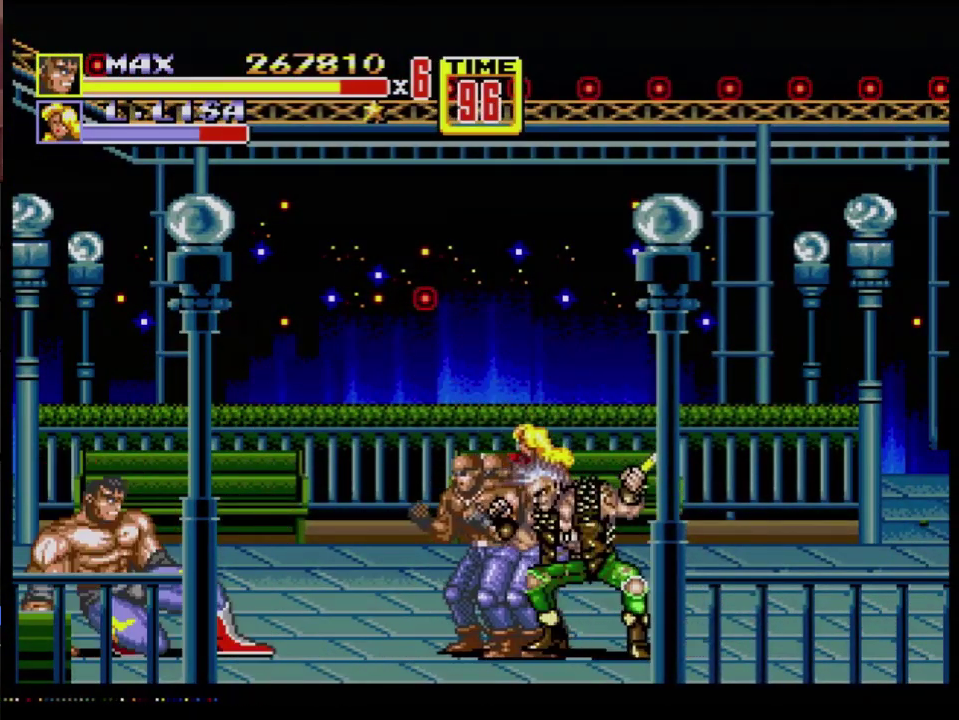
{"buttons": [], "events": [[150, "B", "up"], [250, "DPAD_UP", "up"], [267, "DPAD_RIGHT", "up"]]}
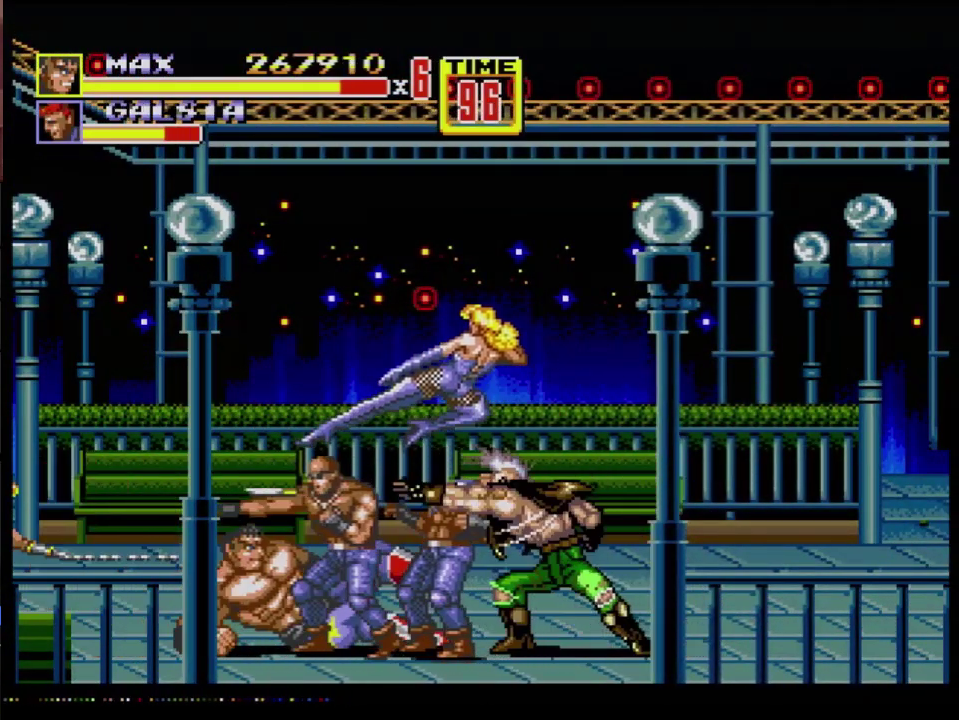
{"buttons": ["A"], "events": [[433, "A", "down"]]}
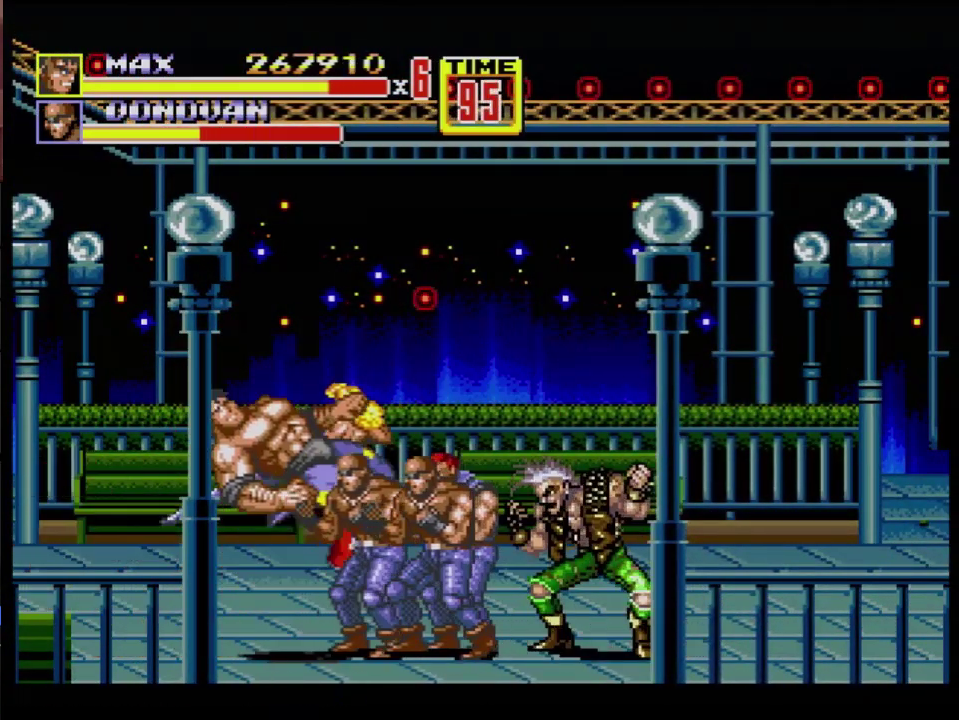
{"buttons": [], "events": [[34, "A", "up"]]}
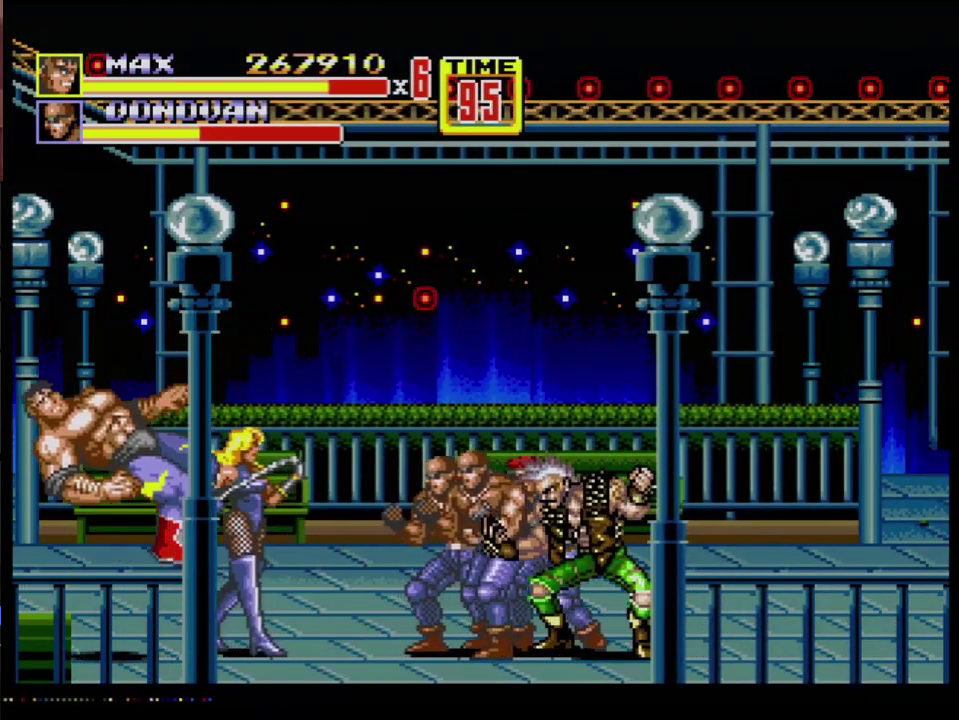
{"buttons": [], "events": []}
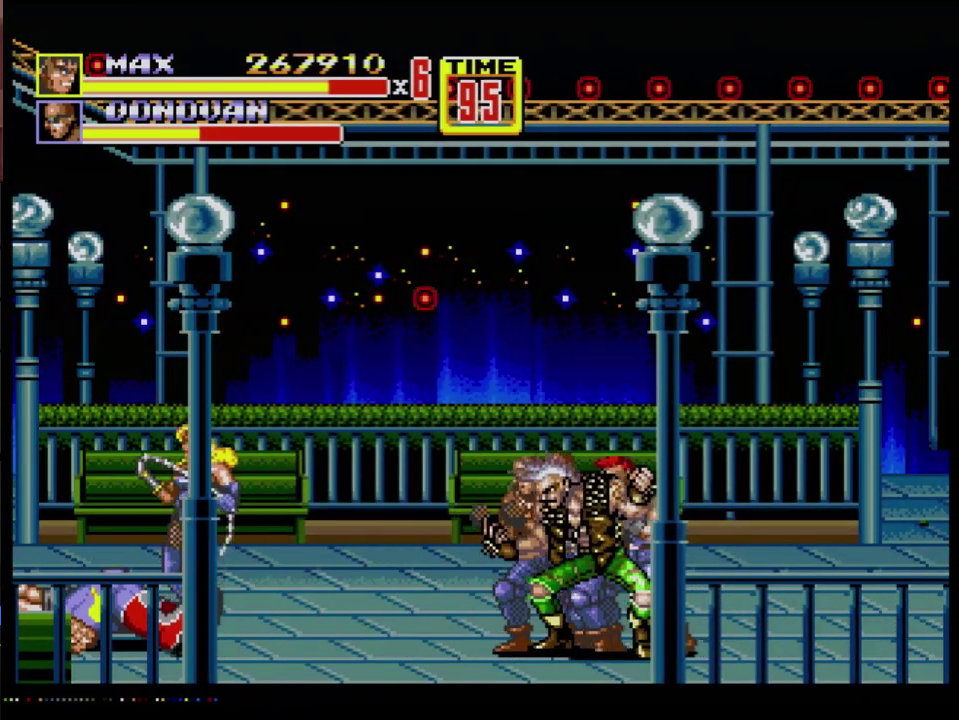
{"buttons": [], "events": []}
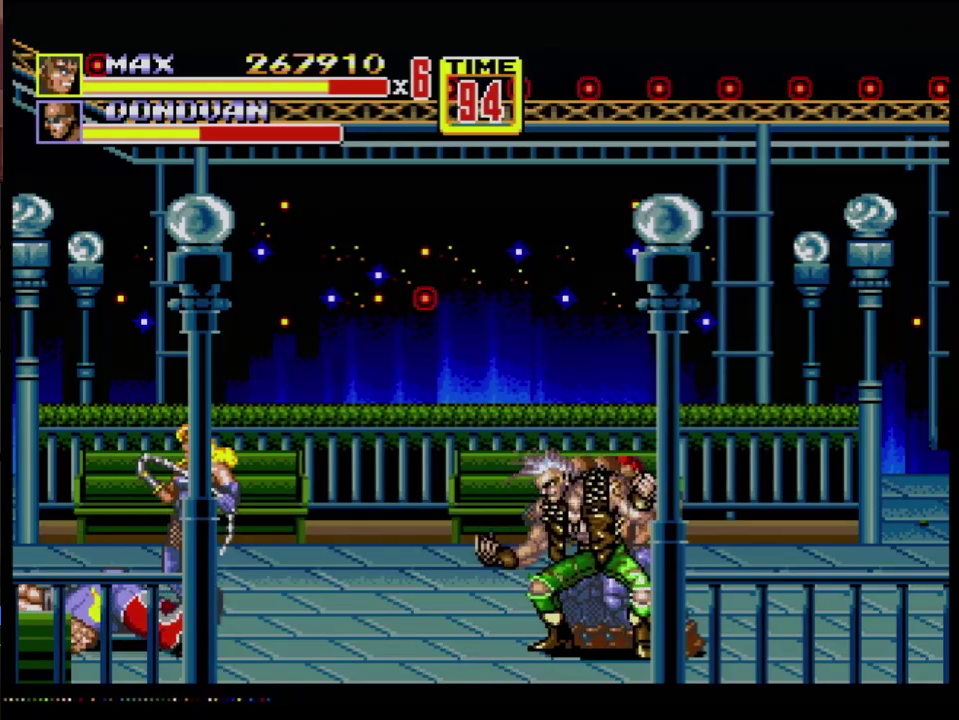
{"buttons": ["DPAD_UP", "DPAD_RIGHT"], "events": [[417, "DPAD_RIGHT", "down"], [484, "DPAD_UP", "down"]]}
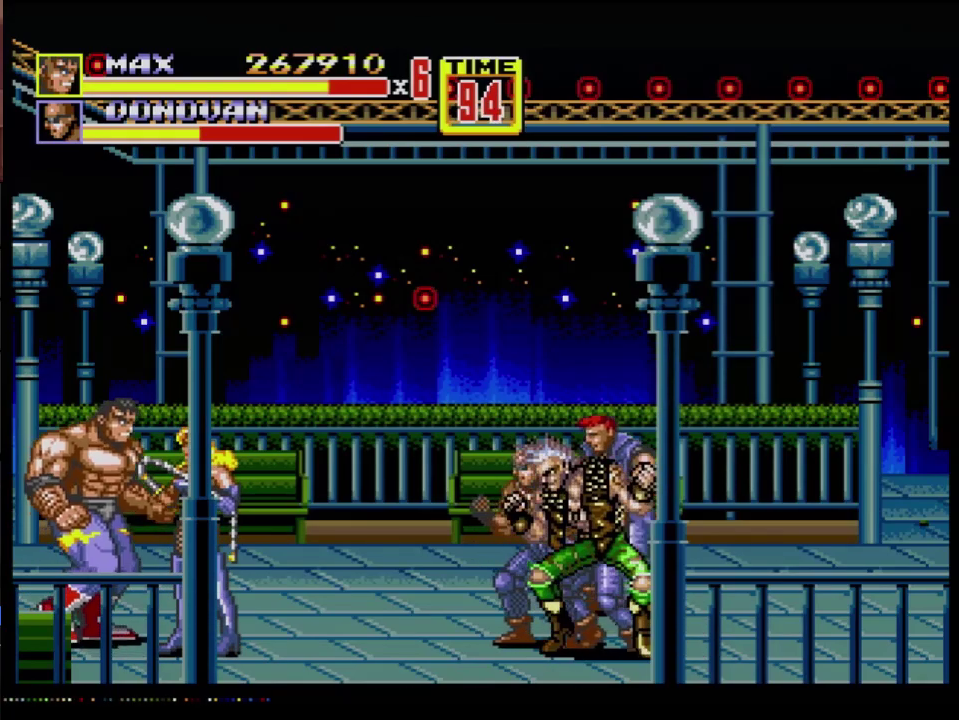
{"buttons": ["DPAD_DOWN", "DPAD_RIGHT"], "events": [[367, "DPAD_UP", "up"], [451, "DPAD_DOWN", "down"]]}
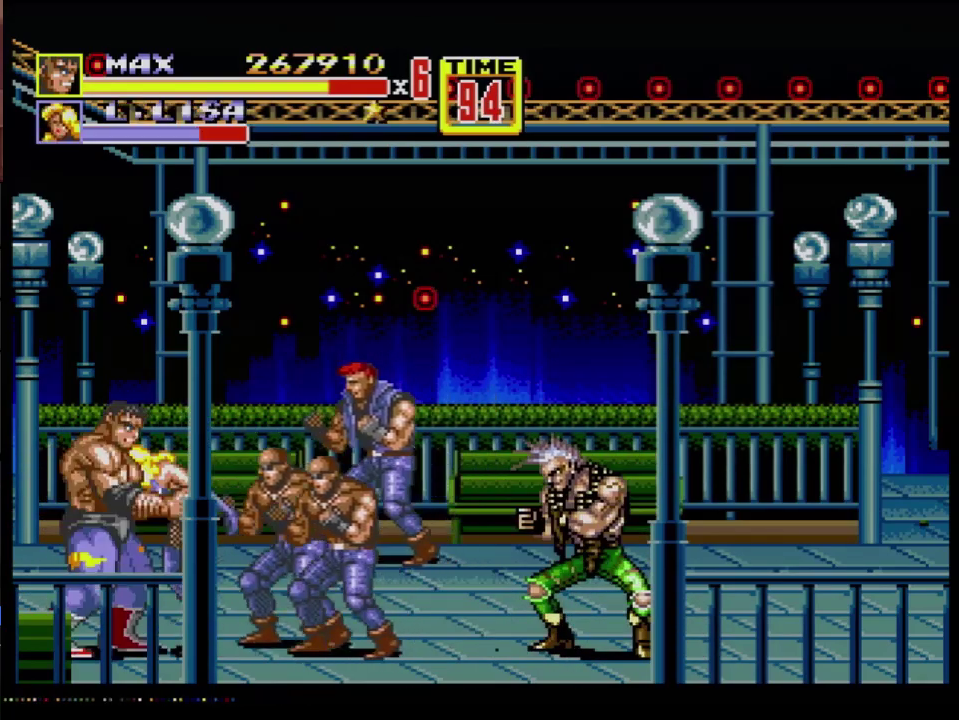
{"buttons": [], "events": [[150, "C", "down"], [200, "C", "up"], [267, "B", "down"], [300, "DPAD_DOWN", "up"], [417, "DPAD_RIGHT", "up"], [434, "B", "up"]]}
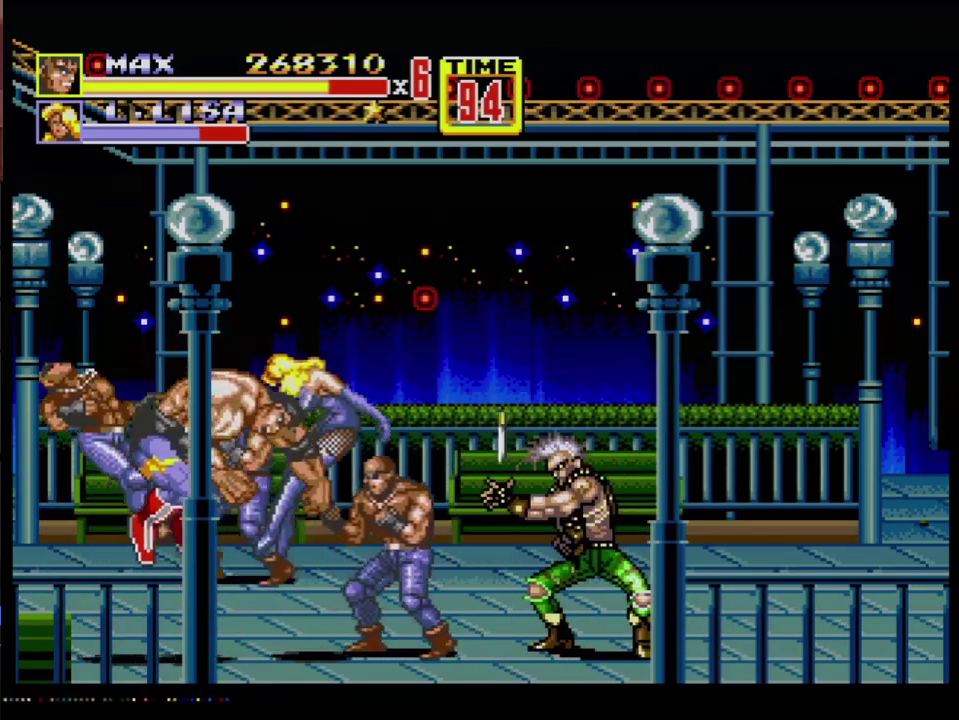
{"buttons": ["DPAD_UP", "DPAD_RIGHT"], "events": [[234, "DPAD_RIGHT", "down"], [317, "DPAD_UP", "down"], [401, "B", "down"], [484, "B", "up"]]}
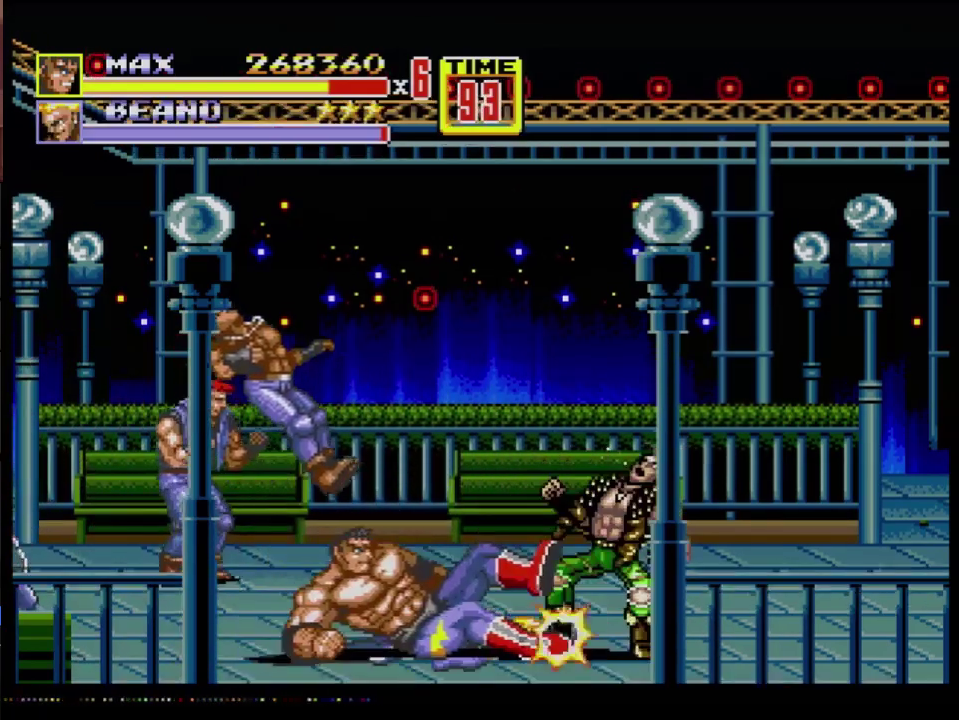
{"buttons": ["DPAD_UP", "DPAD_RIGHT"], "events": [[67, "DPAD_RIGHT", "up"], [67, "DPAD_UP", "up"], [434, "DPAD_RIGHT", "down"], [434, "DPAD_UP", "down"]]}
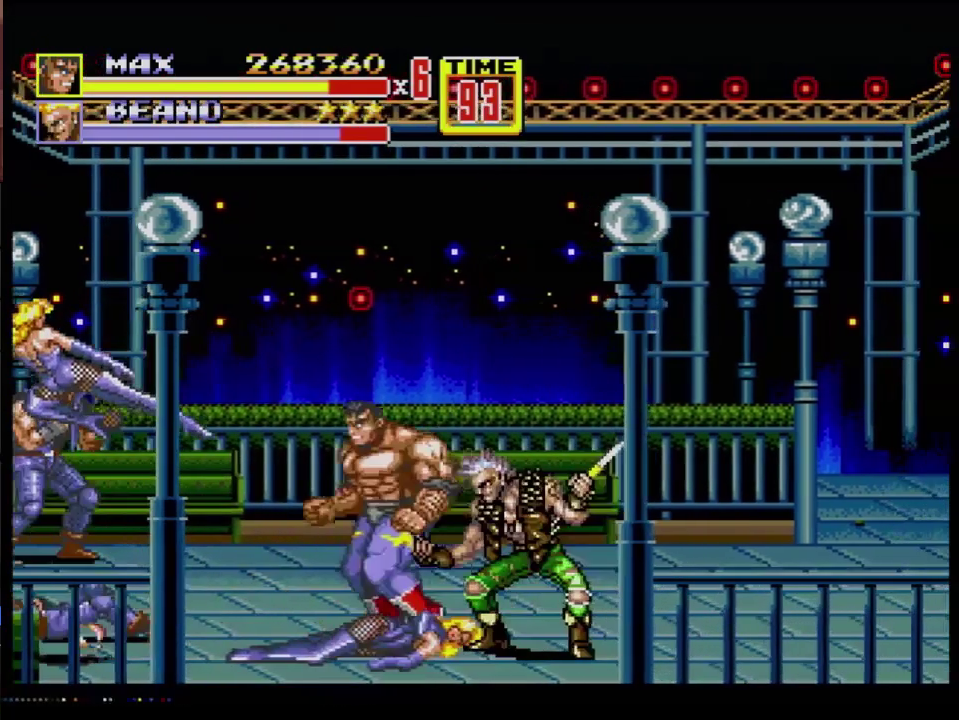
{"buttons": [], "events": [[67, "DPAD_RIGHT", "up"], [134, "DPAD_LEFT", "down"], [251, "DPAD_LEFT", "up"], [251, "DPAD_UP", "up"], [267, "A", "down"], [334, "A", "up"]]}
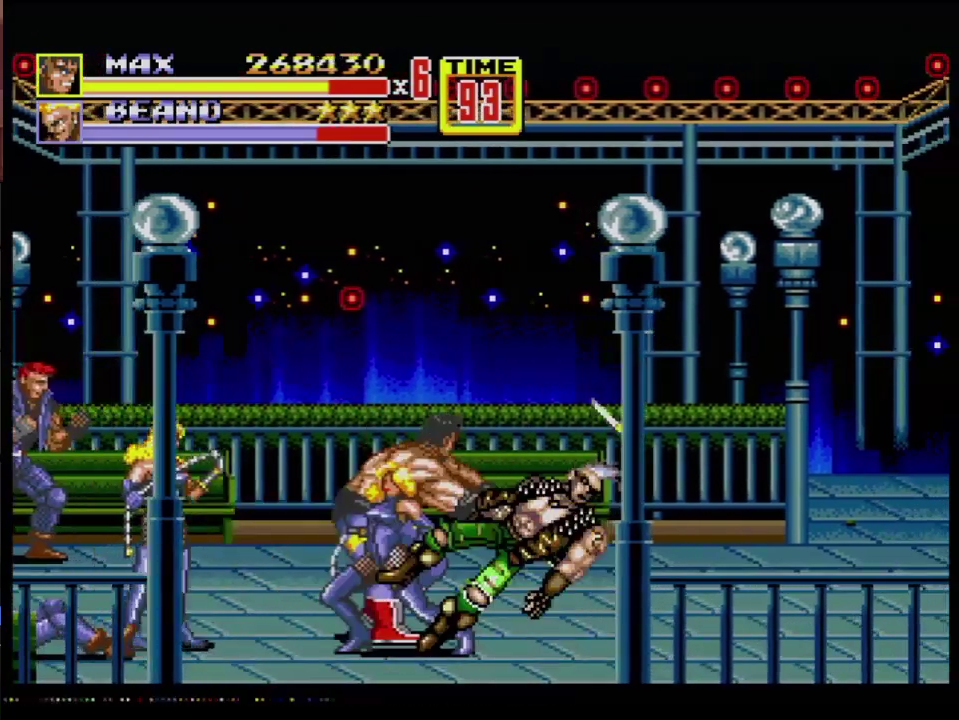
{"buttons": [], "events": []}
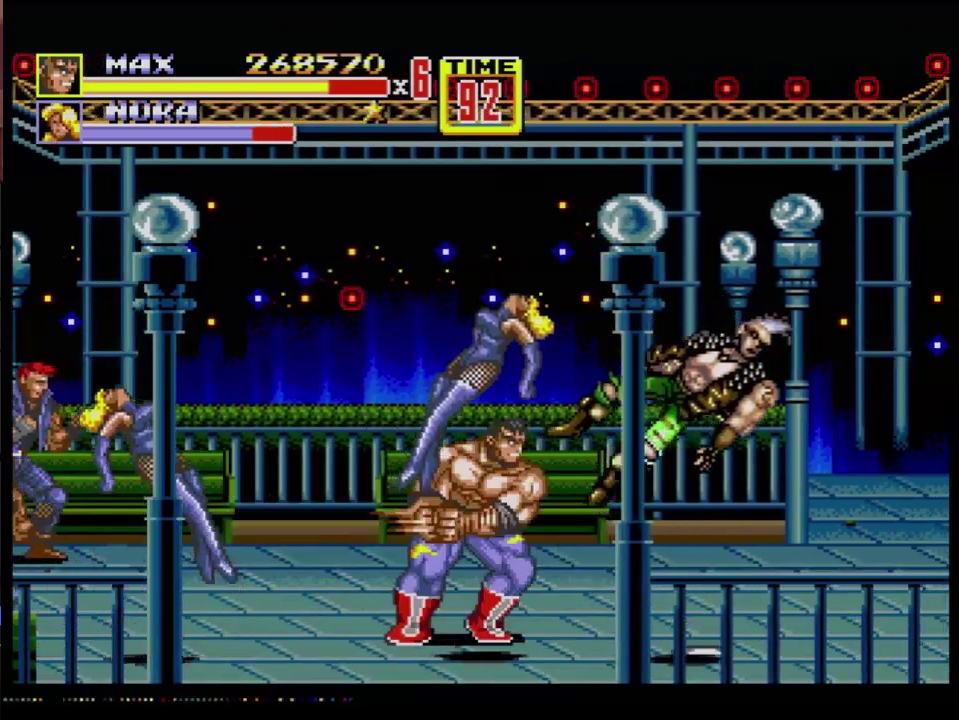
{"buttons": ["DPAD_DOWN", "DPAD_RIGHT"], "events": [[267, "DPAD_RIGHT", "down"], [317, "DPAD_DOWN", "down"]]}